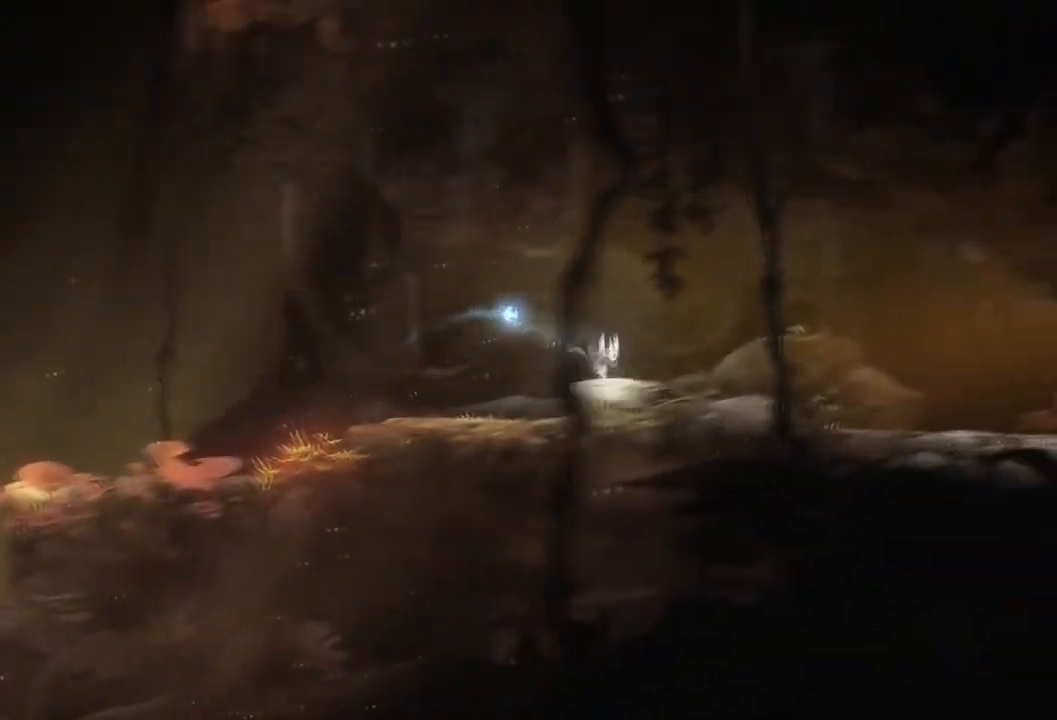
Gameplay with a controller (Xbox layout); each line is a JSON object with the inputs held at the frame after it. "events" lists button and stick changes between this image and that frame as [ms after this image, input, new state], when the widget could be followed in between. Not read: A DPAD_DOWN L3 R3 X.
{"buttons": [], "left_stick": "right", "right_stick": "center", "events": []}
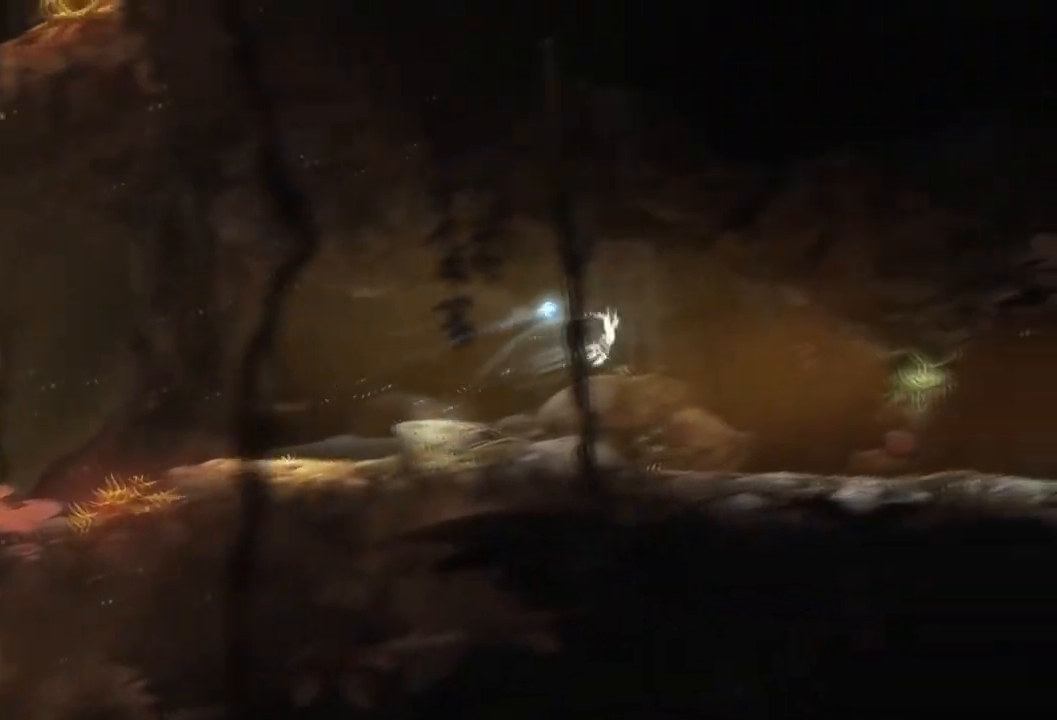
{"buttons": [], "left_stick": "right", "right_stick": "center", "events": []}
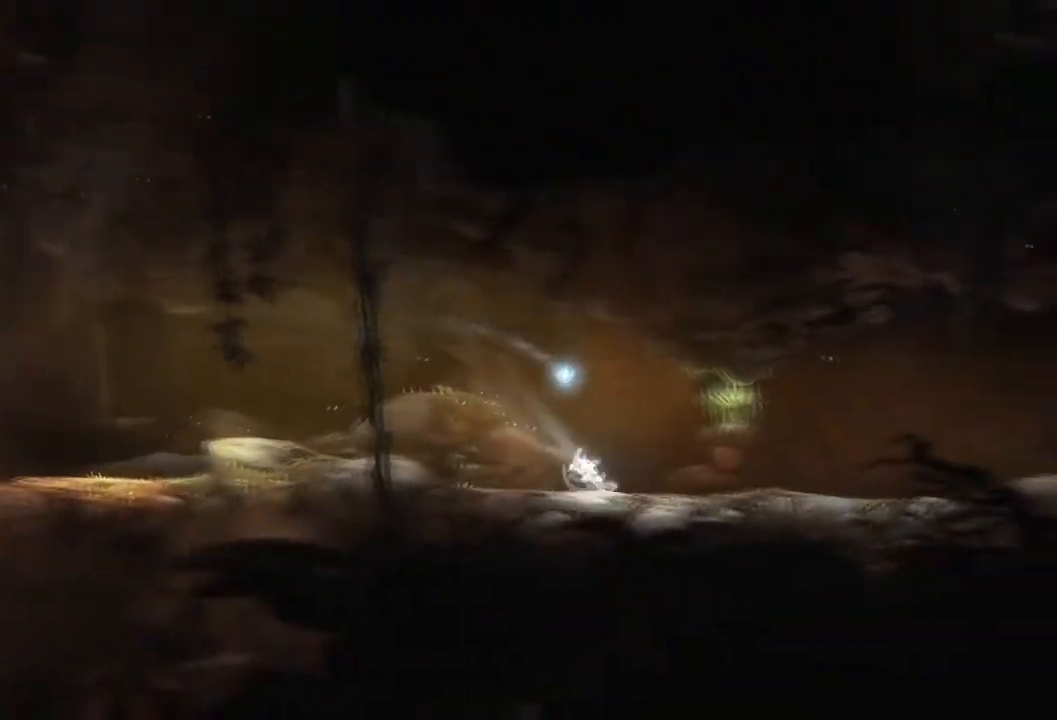
{"buttons": [], "left_stick": "right", "right_stick": "center", "events": [[334, "left_stick", "up-left"], [501, "left_stick", "right"]]}
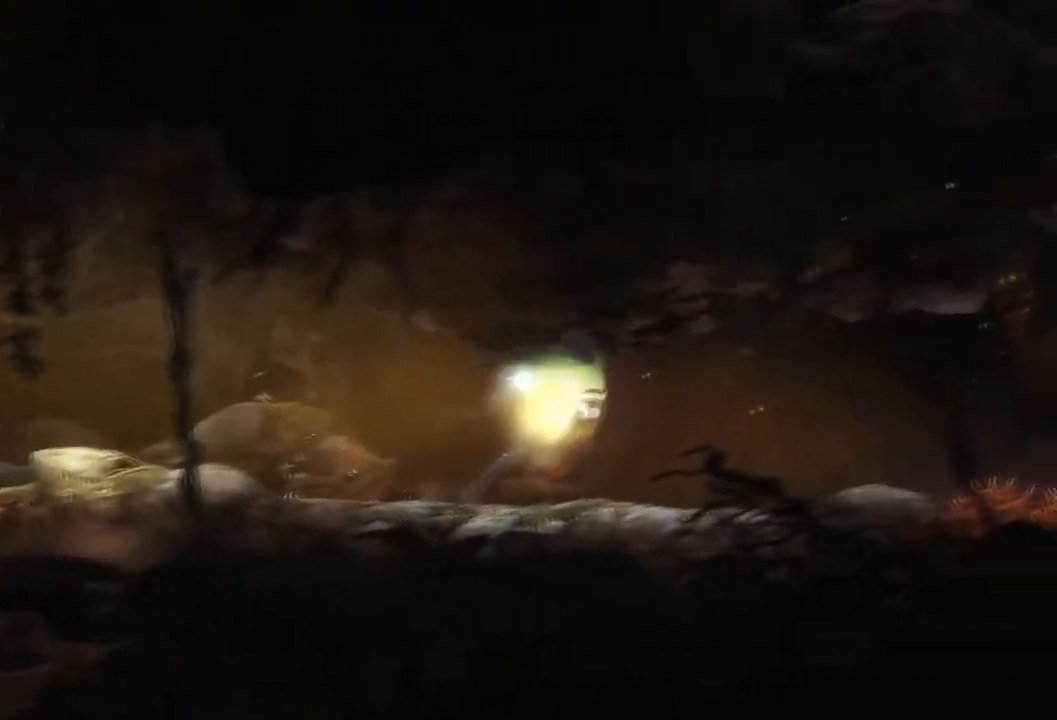
{"buttons": [], "left_stick": "right", "right_stick": "center", "events": []}
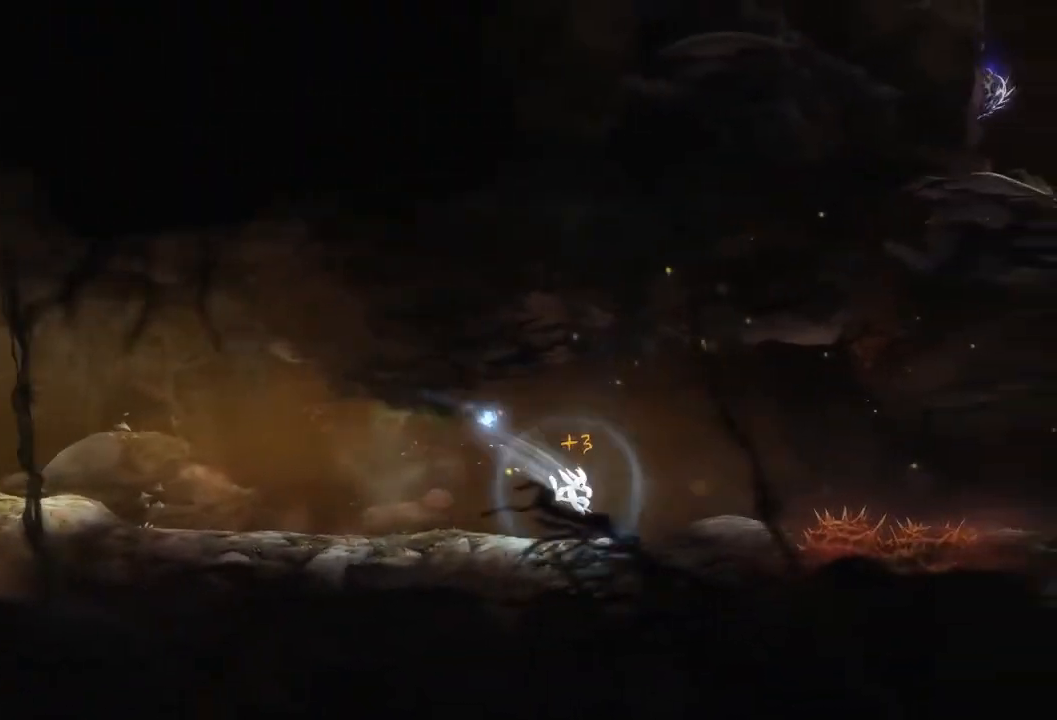
{"buttons": [], "left_stick": "right", "right_stick": "center", "events": []}
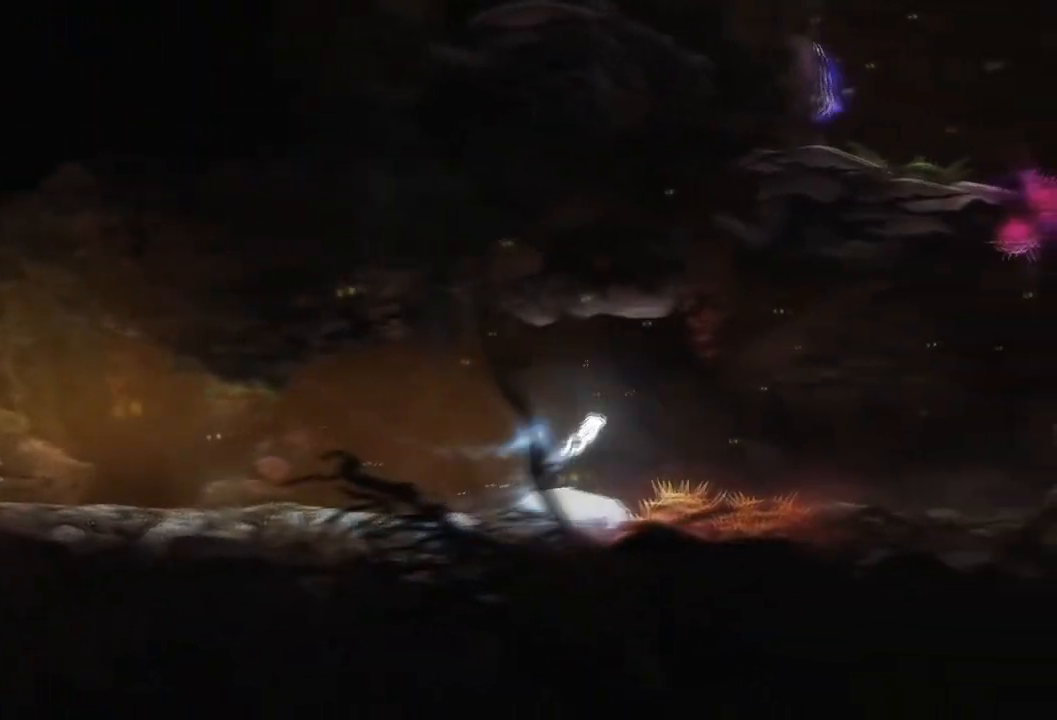
{"buttons": [], "left_stick": "right", "right_stick": "center", "events": []}
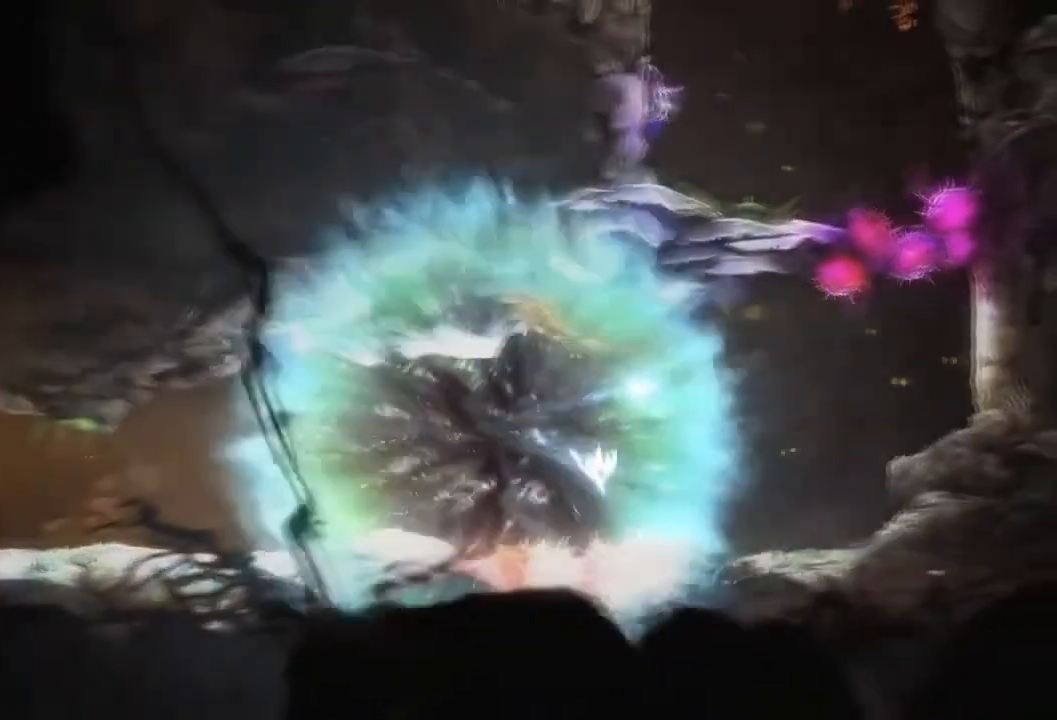
{"buttons": [], "left_stick": "right", "right_stick": "center"}
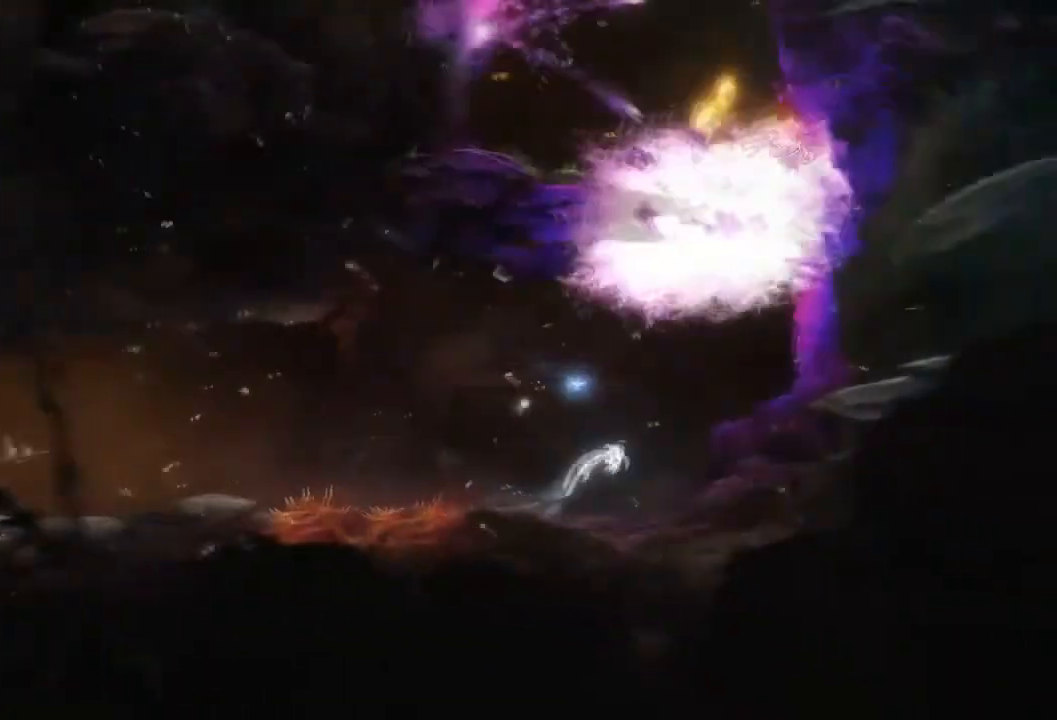
{"buttons": [], "left_stick": "right", "right_stick": "center", "events": []}